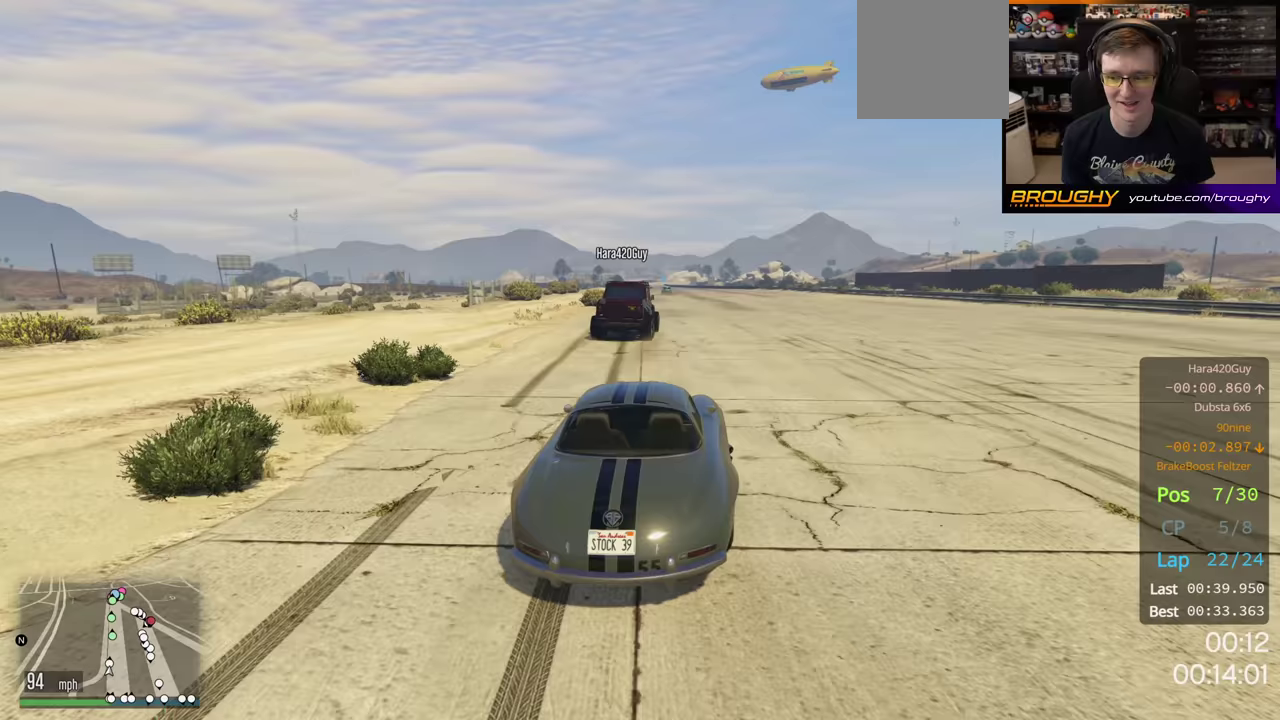
Gameplay with a controller (Xbox layout); each line is a JSON object with the inputs held at the frame after it (dt_ms = milliseconds from this image to that frame). "button_events" lists button changes between this image and that frame as [ms after this image, input, new state], when the widget could be followed in between (sticks are given only as held states).
{"dt_ms": 500, "buttons": ["R2"], "left_stick": "left", "right_stick": "center", "button_events": []}
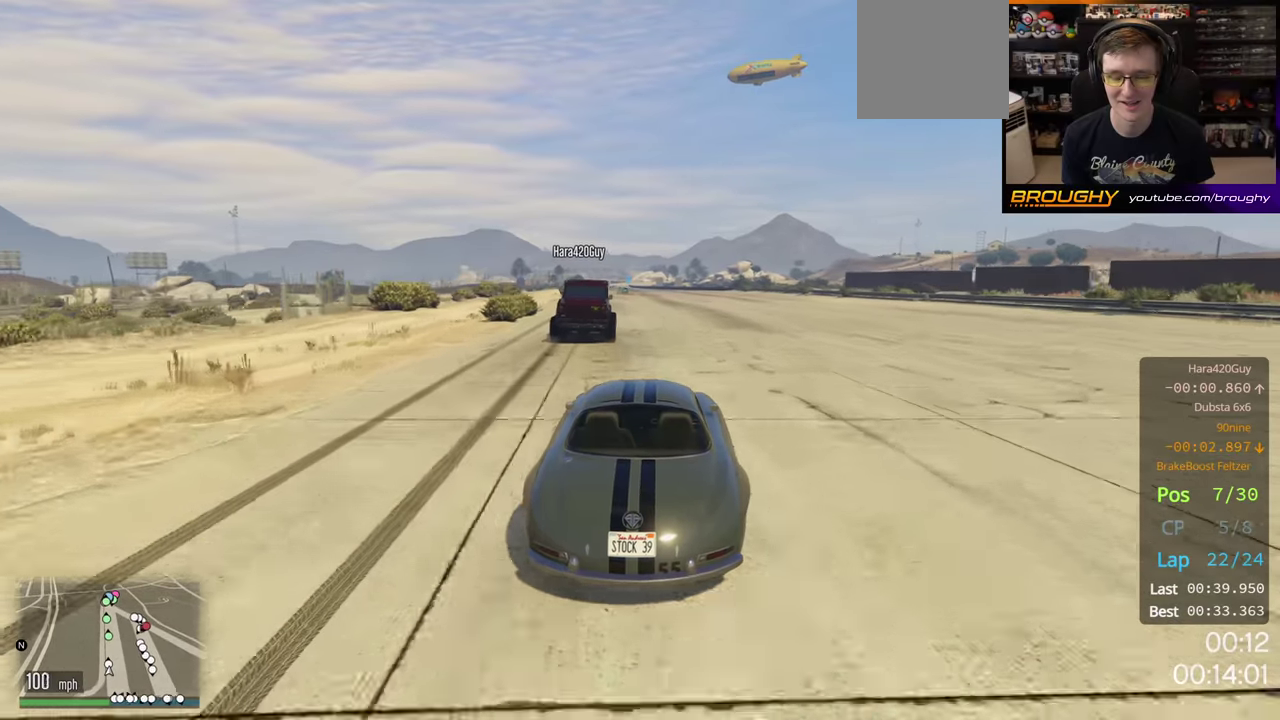
{"dt_ms": 500, "buttons": ["R2"], "left_stick": "left", "right_stick": "center", "button_events": []}
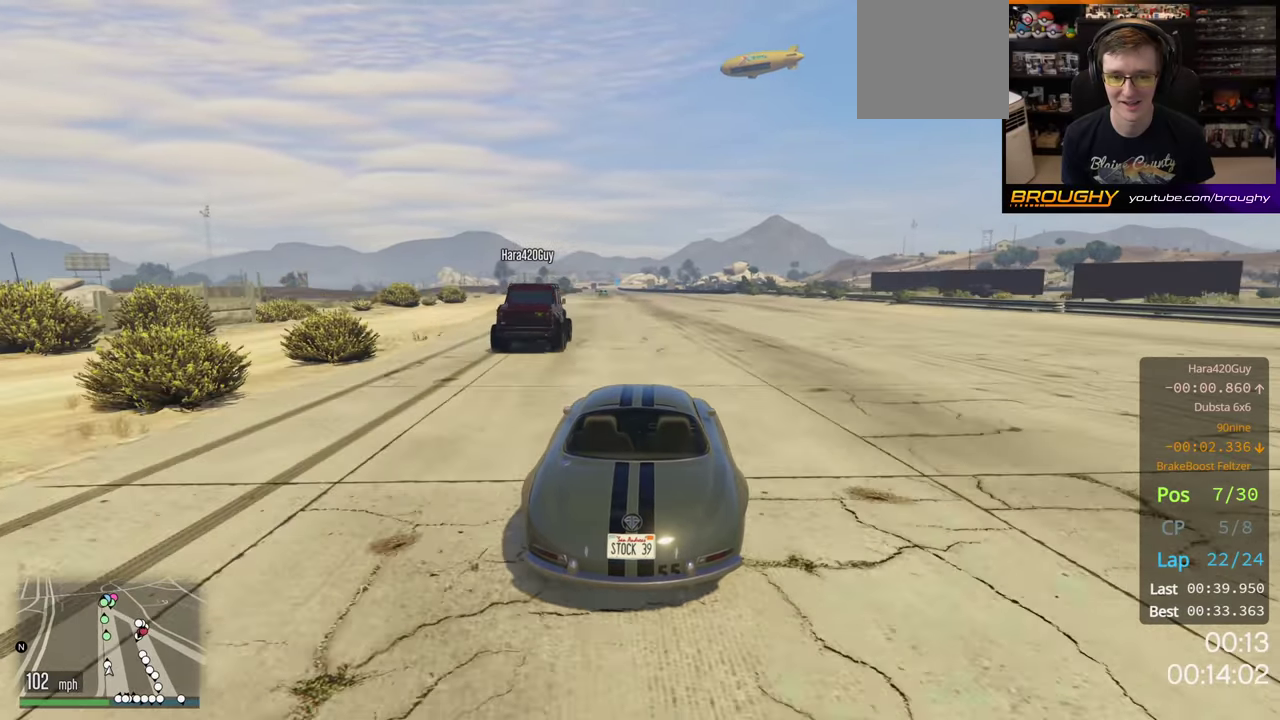
{"dt_ms": 500, "buttons": ["R2"], "left_stick": "left", "right_stick": "center", "button_events": []}
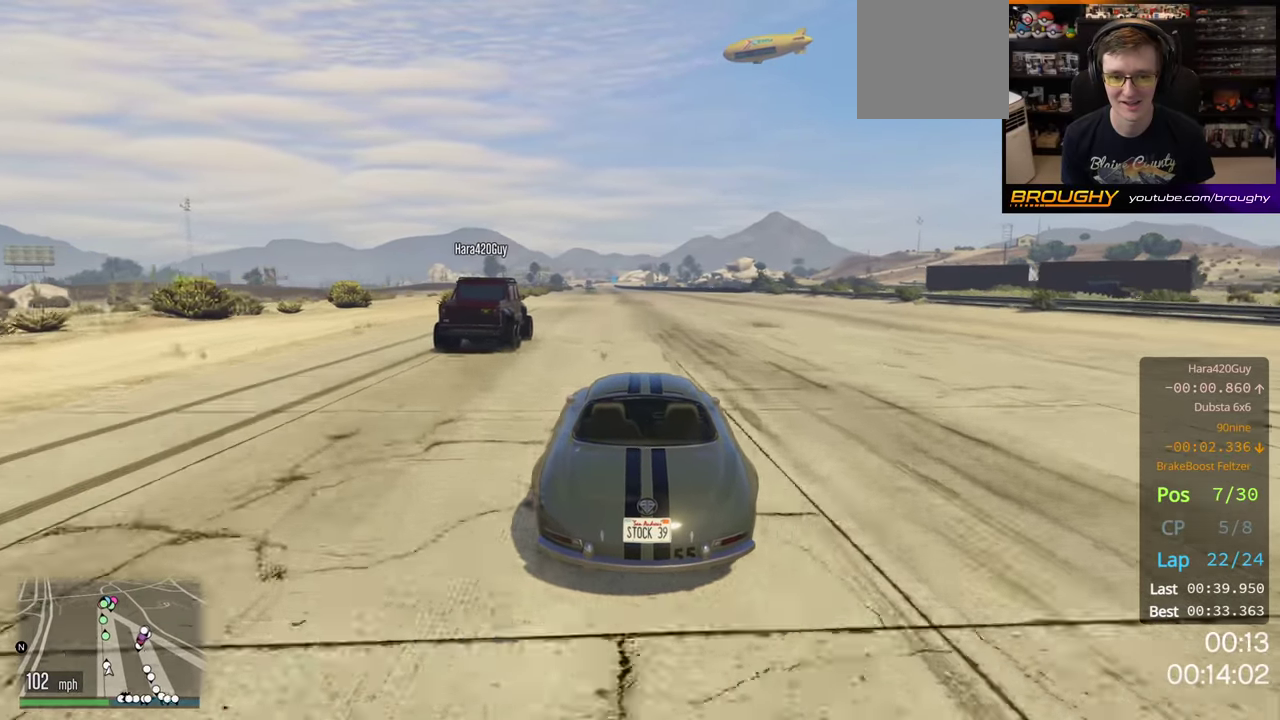
{"dt_ms": 500, "buttons": ["R2"], "left_stick": "left", "right_stick": "center", "button_events": []}
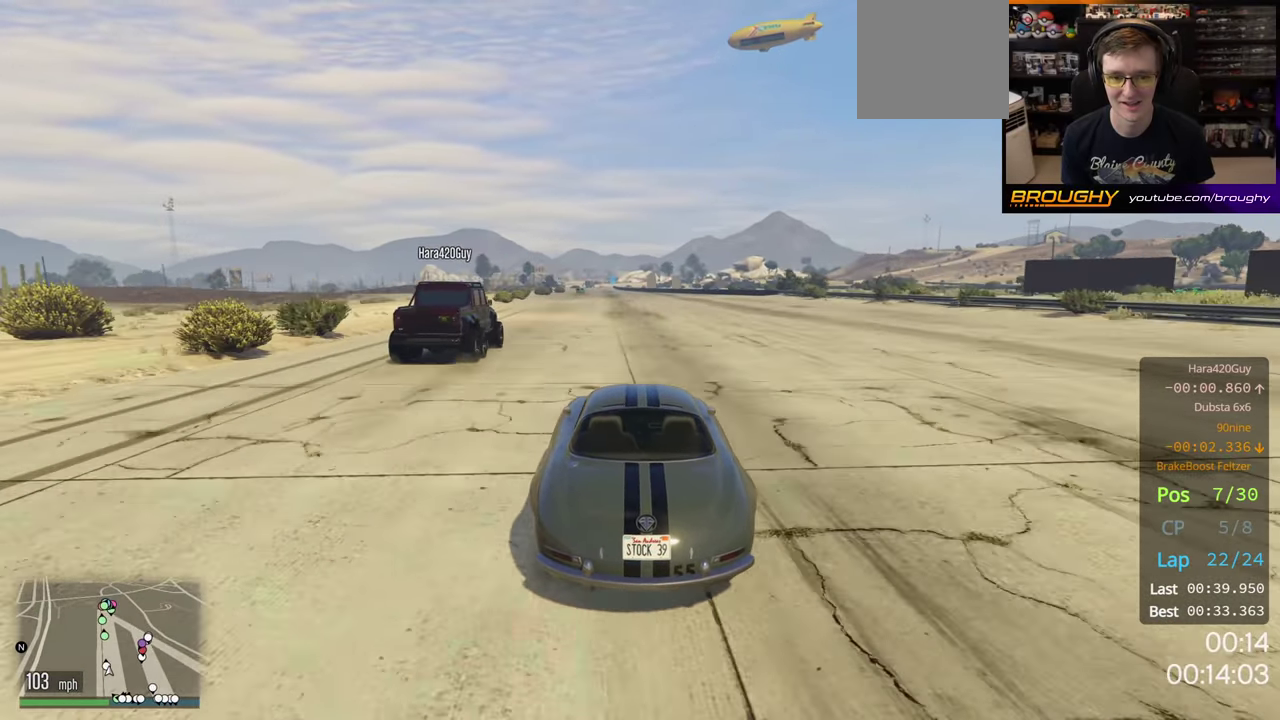
{"dt_ms": 500, "buttons": ["R2"], "left_stick": "left", "right_stick": "center", "button_events": []}
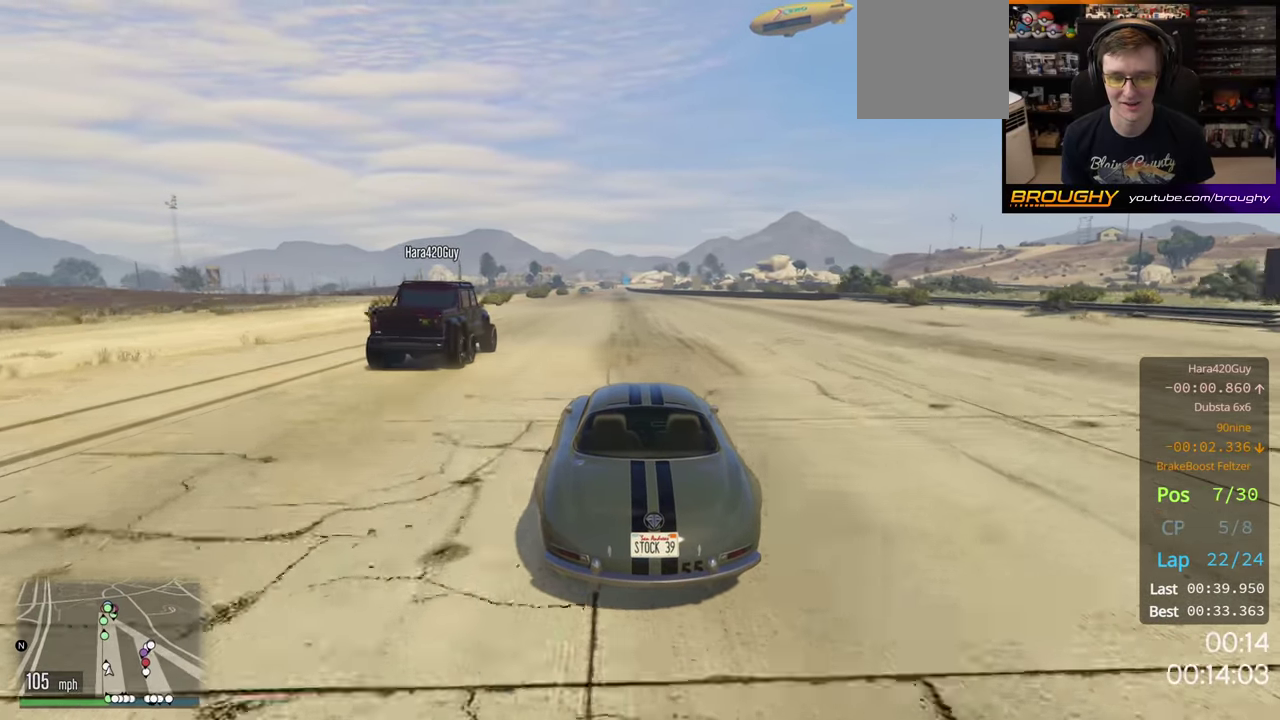
{"dt_ms": 500, "buttons": ["R2"], "left_stick": "left", "right_stick": "center", "button_events": []}
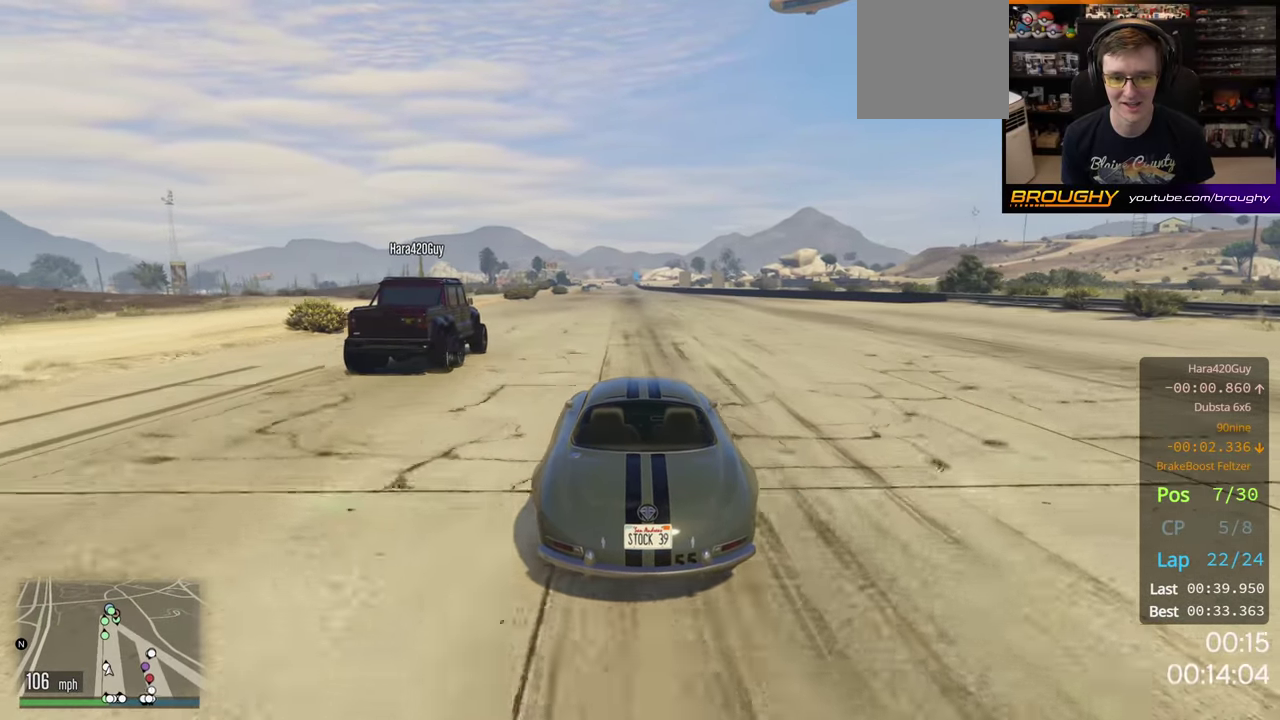
{"dt_ms": 500, "buttons": ["R2"], "left_stick": "left", "right_stick": "center", "button_events": []}
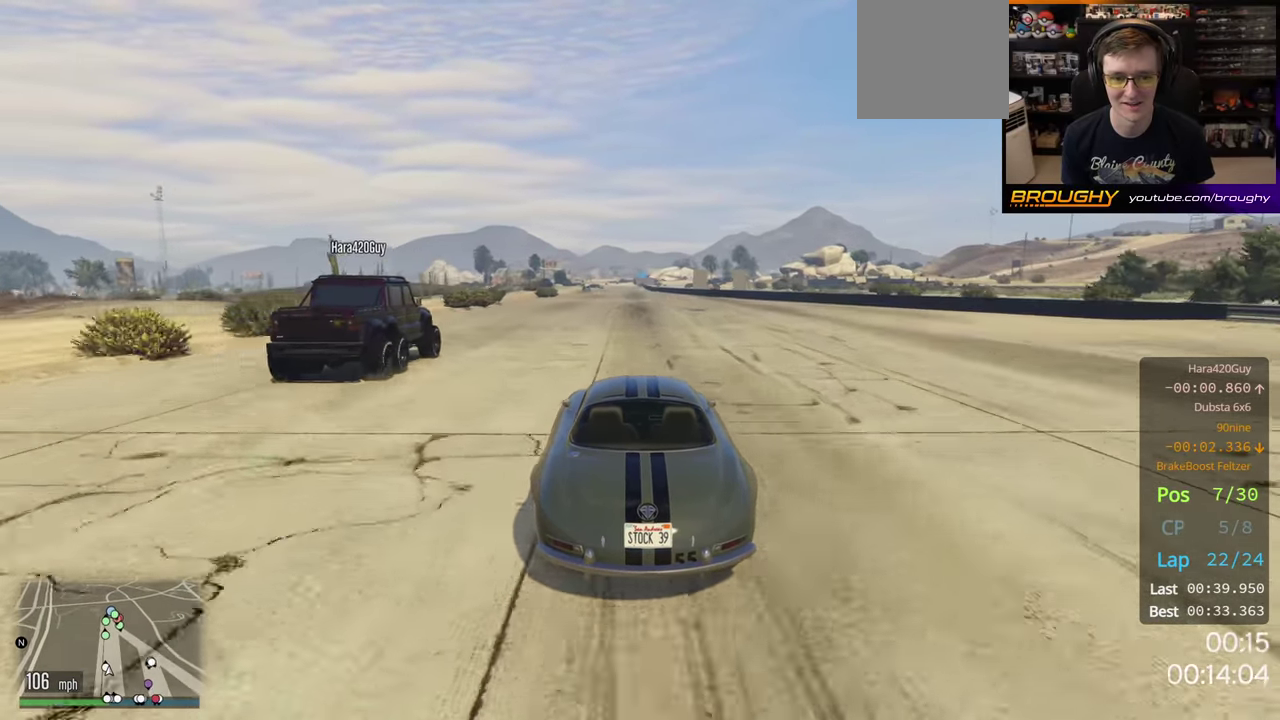
{"dt_ms": 500, "buttons": ["R2"], "left_stick": "left", "right_stick": "center", "button_events": []}
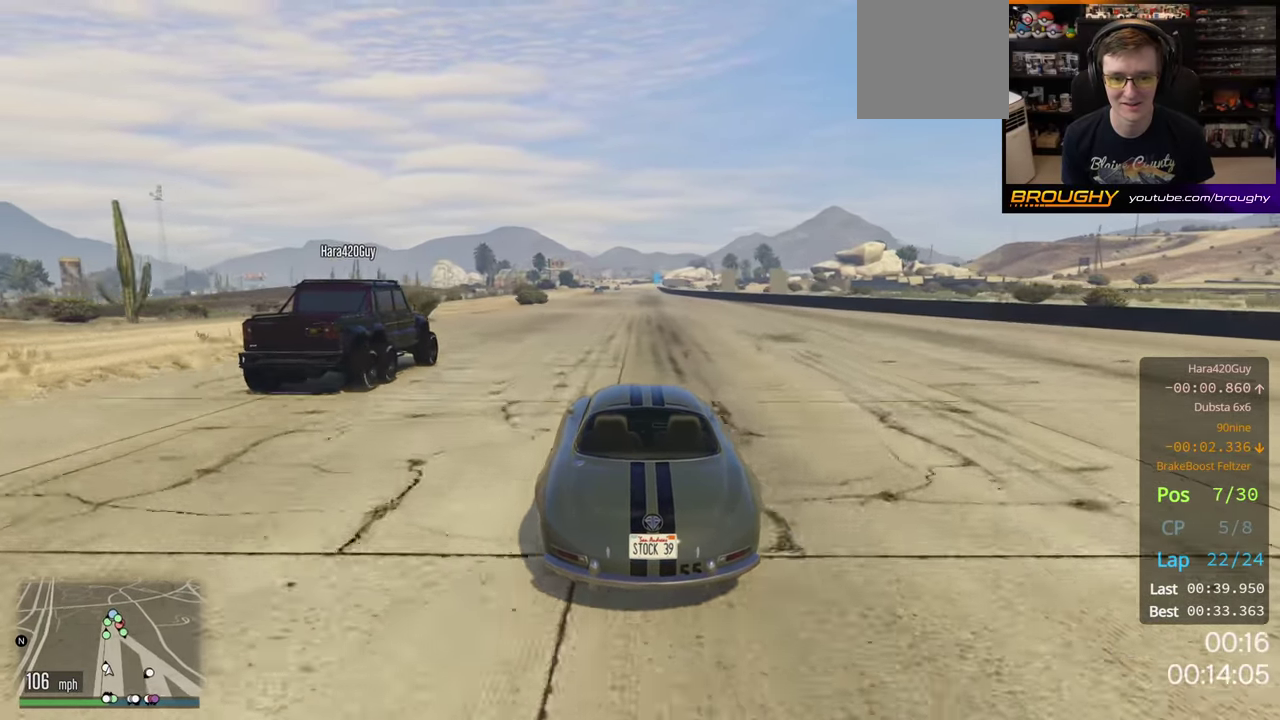
{"dt_ms": 500, "buttons": ["R2"], "left_stick": "left", "right_stick": "center", "button_events": []}
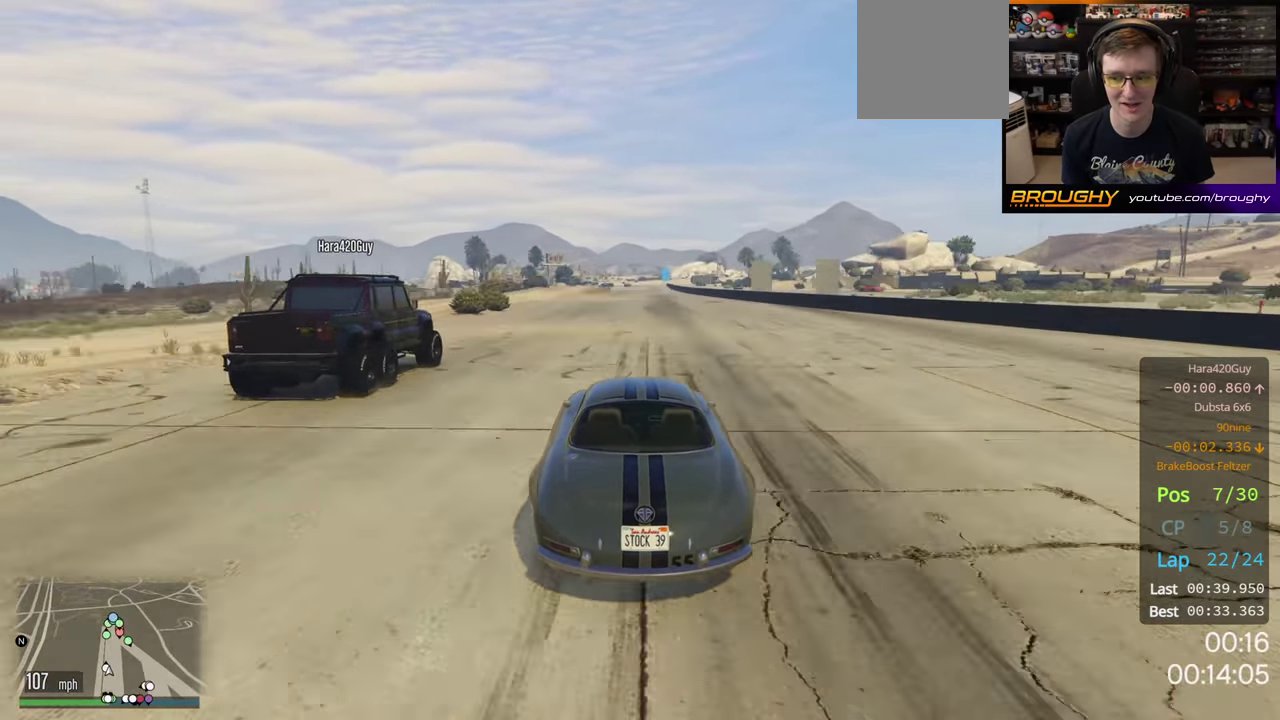
{"dt_ms": 500, "buttons": ["R2"], "left_stick": "left", "right_stick": "center", "button_events": []}
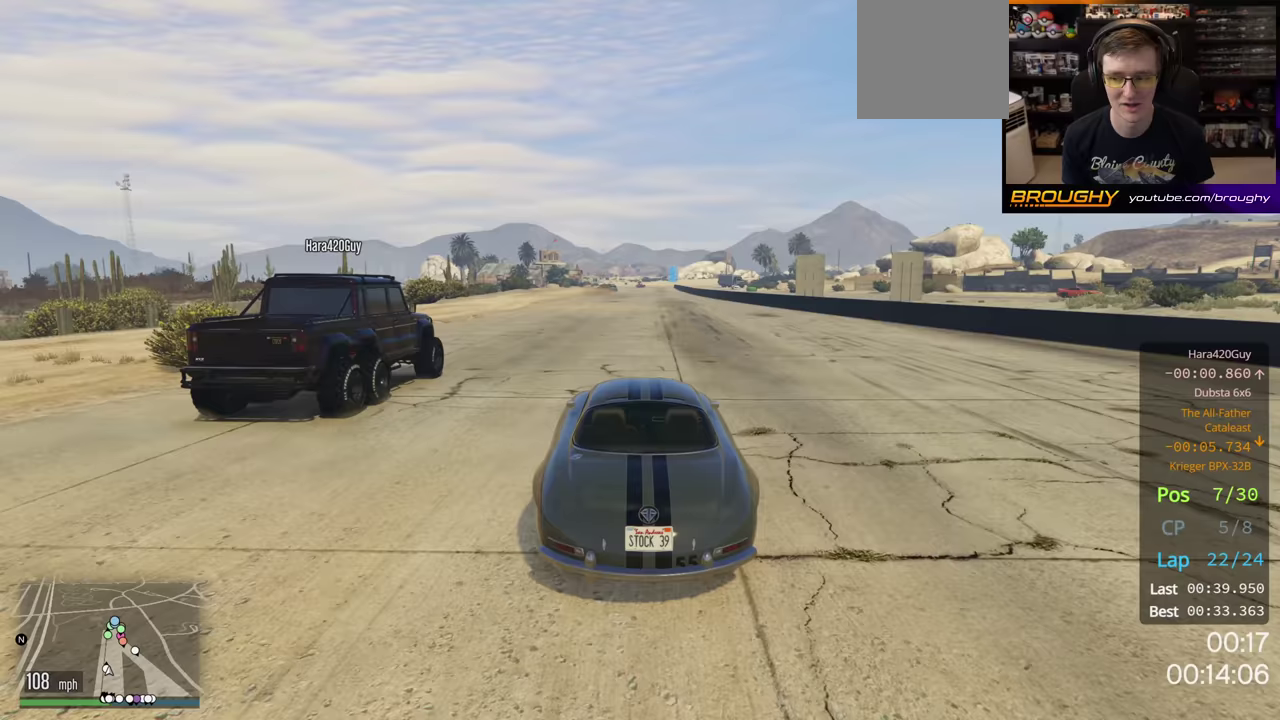
{"dt_ms": 500, "buttons": ["R2"], "left_stick": "left", "right_stick": "center", "button_events": []}
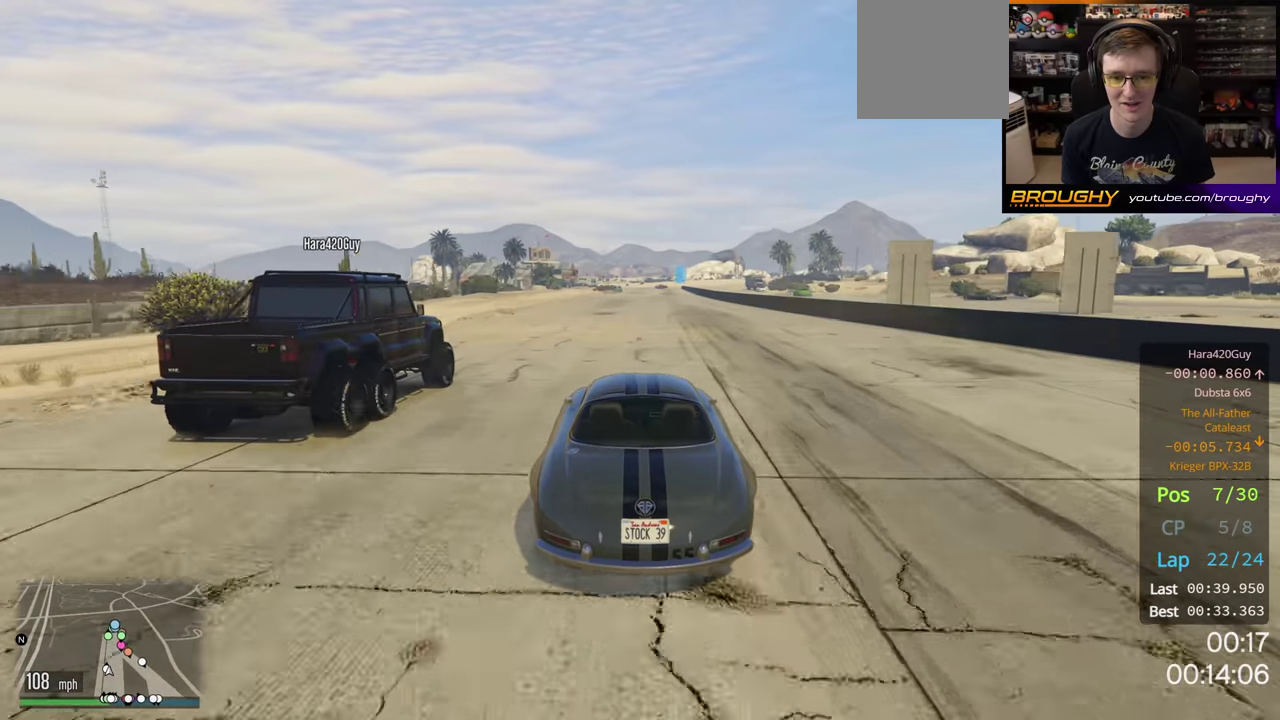
{"dt_ms": 500, "buttons": ["R2"], "left_stick": "left", "right_stick": "center", "button_events": []}
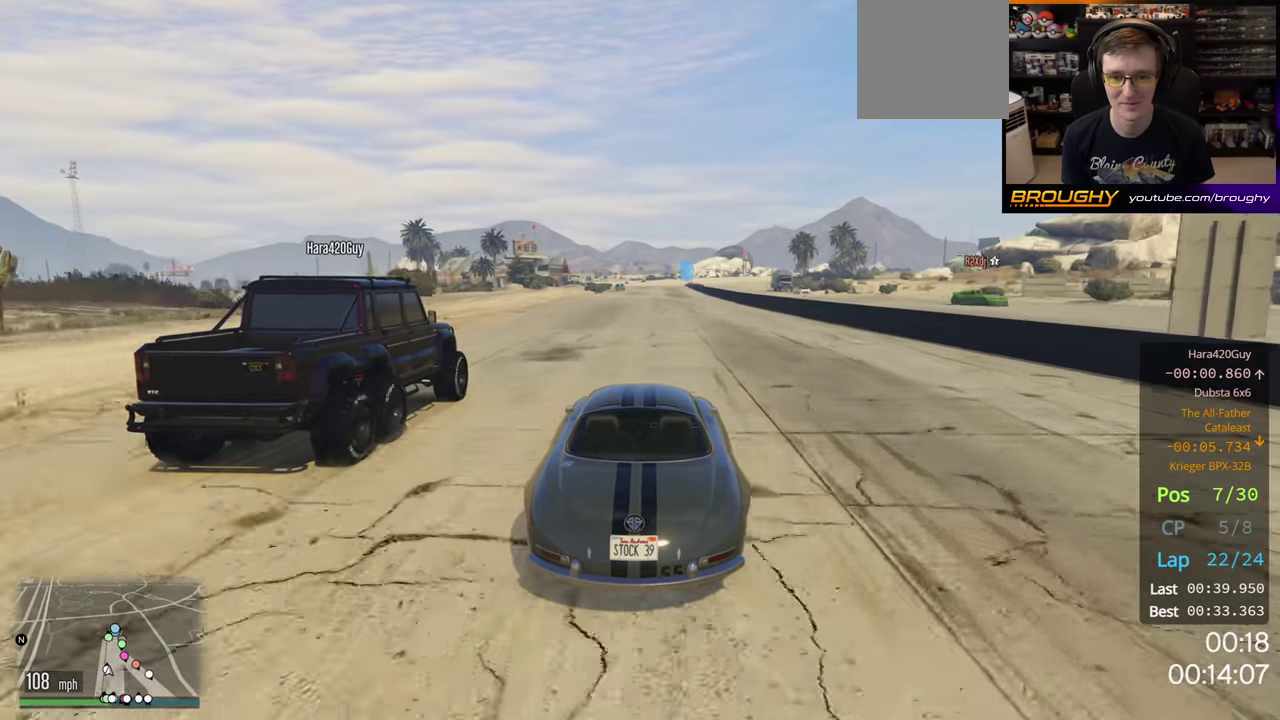
{"dt_ms": 500, "buttons": ["R2"], "left_stick": "left", "right_stick": "center", "button_events": []}
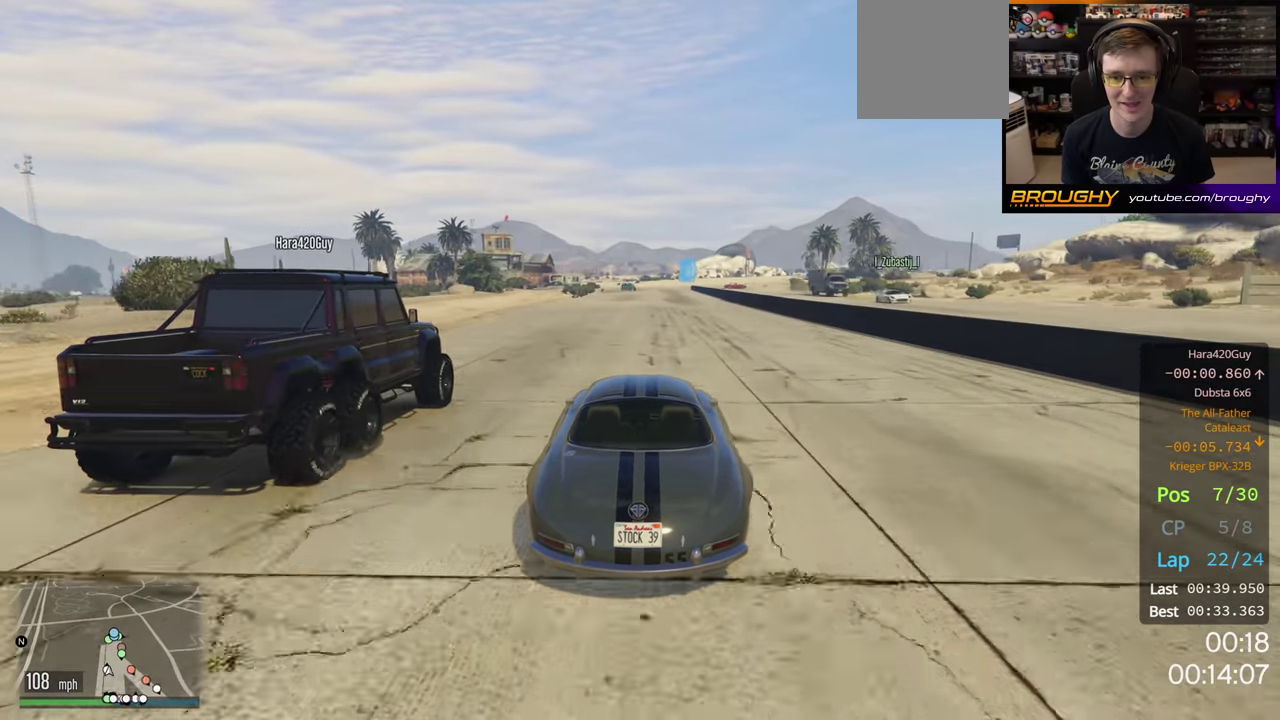
{"dt_ms": 500, "buttons": ["R2"], "left_stick": "left", "right_stick": "center", "button_events": []}
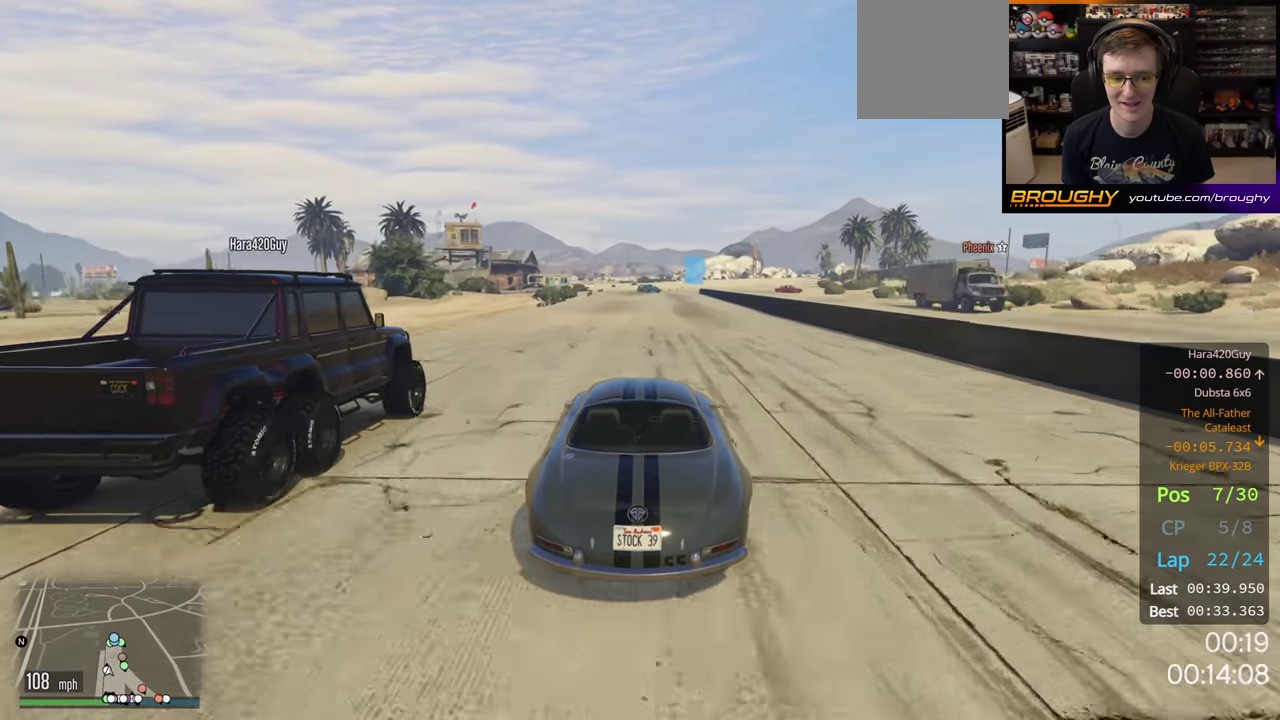
{"dt_ms": 500, "buttons": ["R2"], "left_stick": "left", "right_stick": "center", "button_events": []}
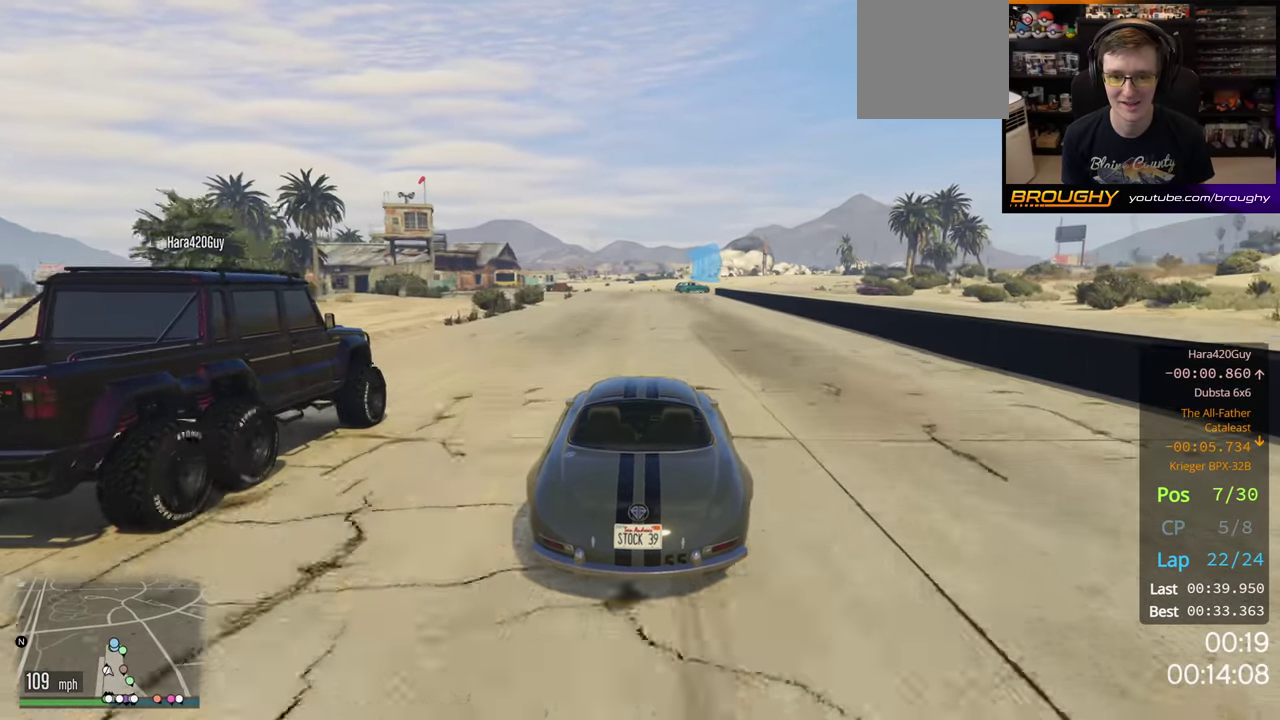
{"dt_ms": 500, "buttons": ["R2"], "left_stick": "left", "right_stick": "center", "button_events": []}
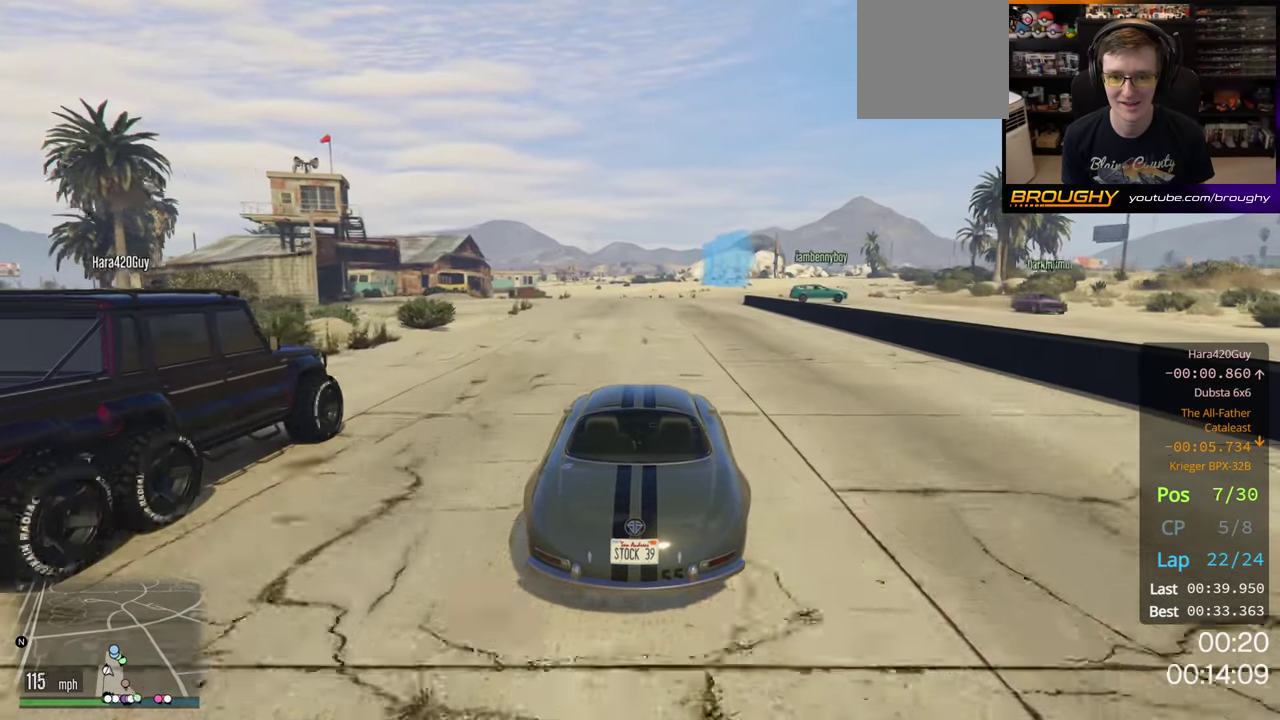
{"dt_ms": 500, "buttons": ["L2"], "left_stick": "left", "right_stick": "center", "button_events": [[33, "L2", "down"], [83, "R2", "up"]]}
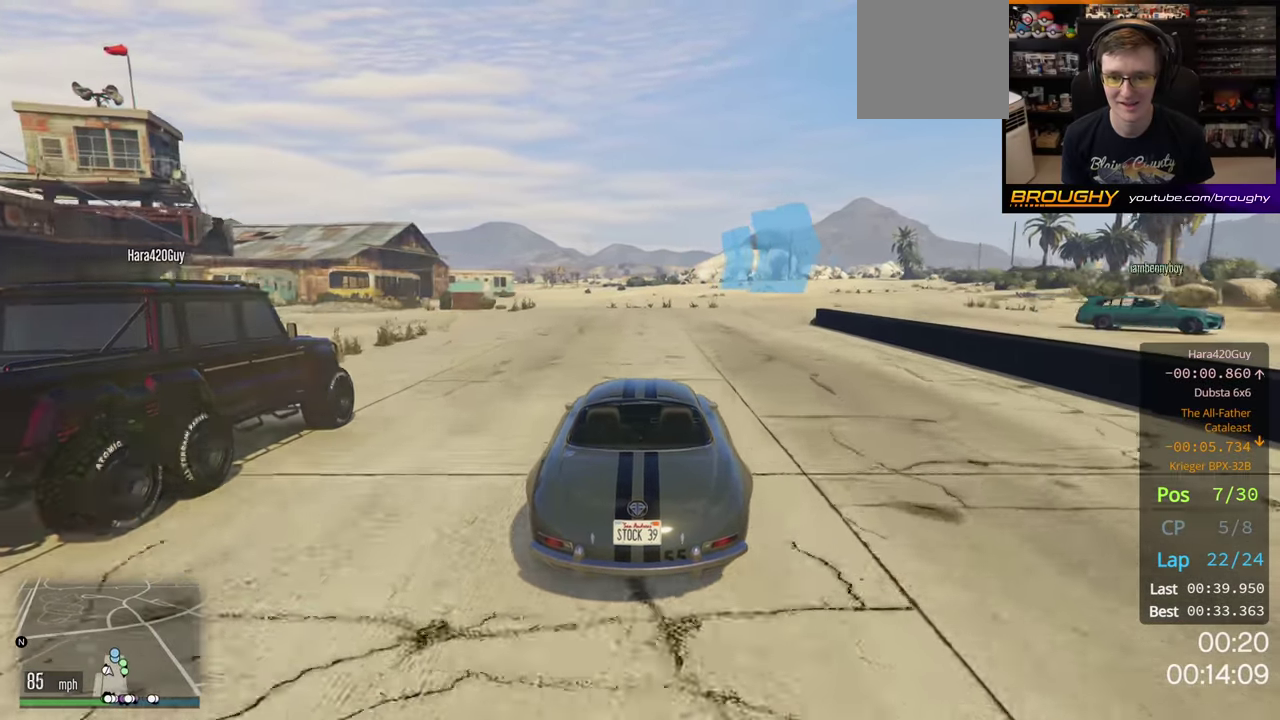
{"dt_ms": 500, "buttons": ["L2"], "left_stick": "center", "right_stick": "center", "button_events": []}
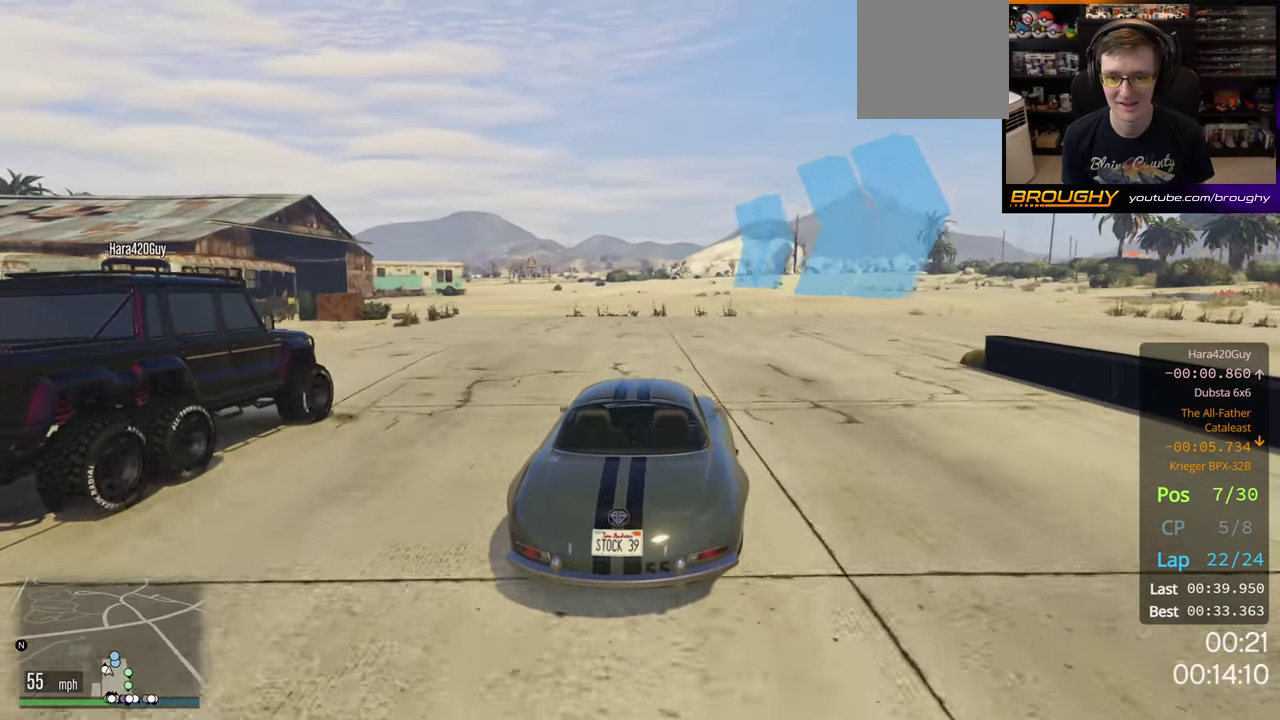
{"dt_ms": 500, "buttons": [], "left_stick": "down-right", "right_stick": "center", "button_events": [[383, "L2", "up"]]}
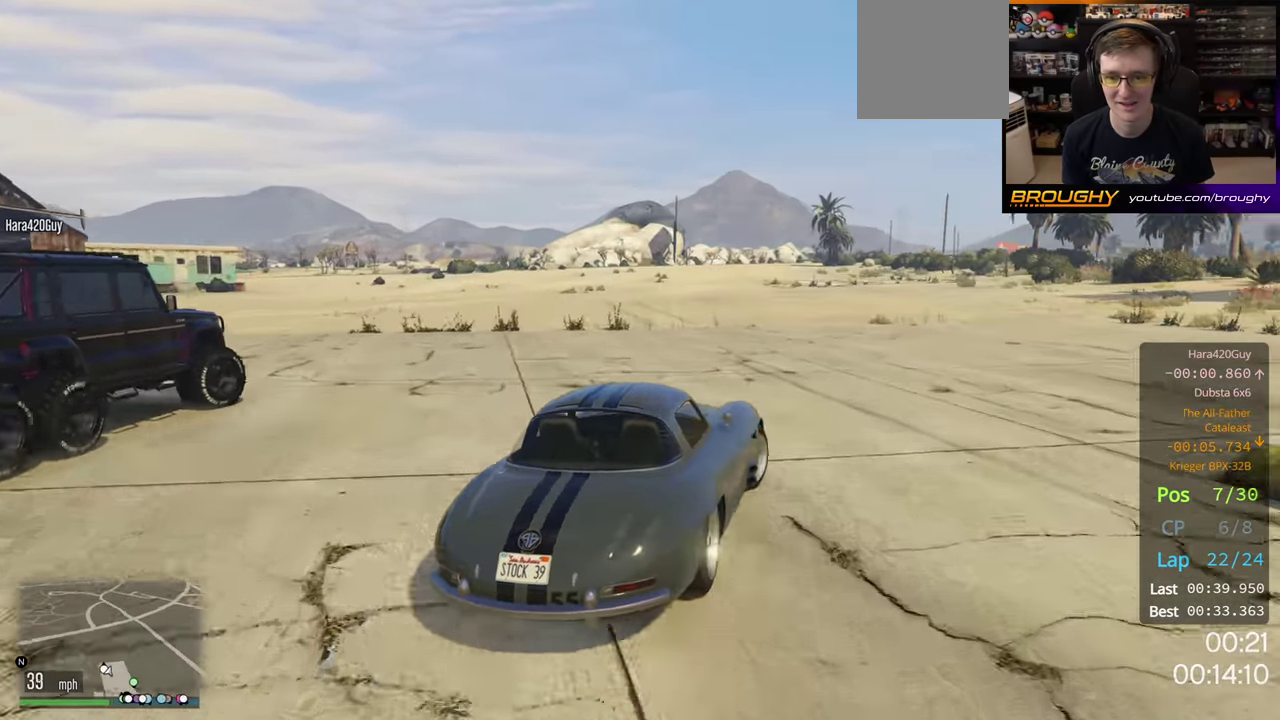
{"dt_ms": 400, "buttons": [], "left_stick": "down-right", "right_stick": "center", "button_events": []}
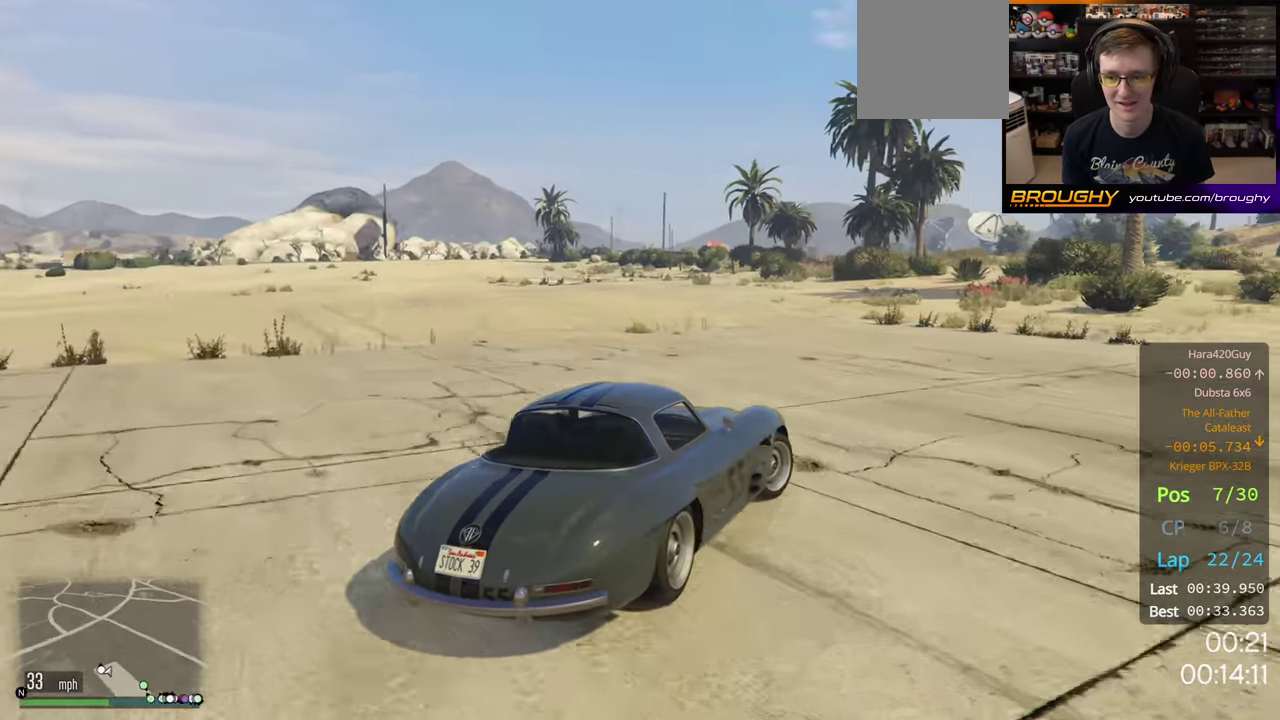
{"dt_ms": 200, "buttons": [], "left_stick": "down-right", "right_stick": "center", "button_events": []}
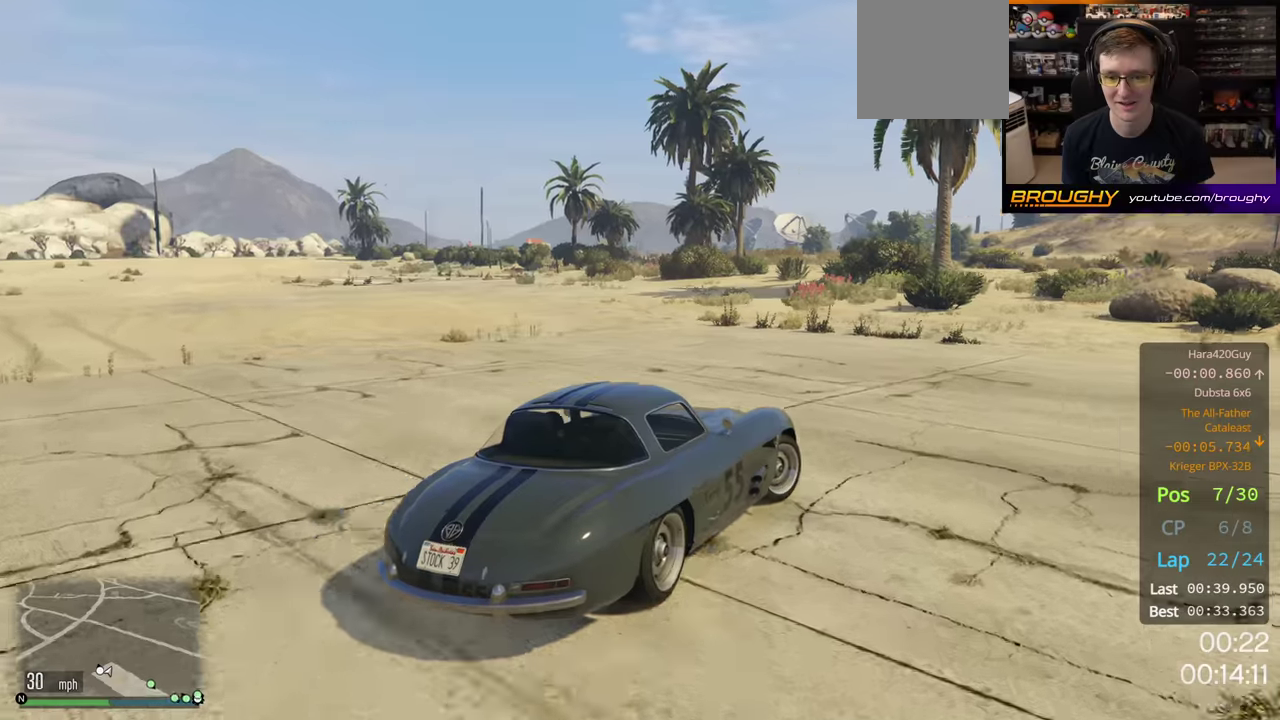
{"dt_ms": 200, "buttons": ["R2"], "left_stick": "down-right", "right_stick": "center", "button_events": [[150, "R2", "down"]]}
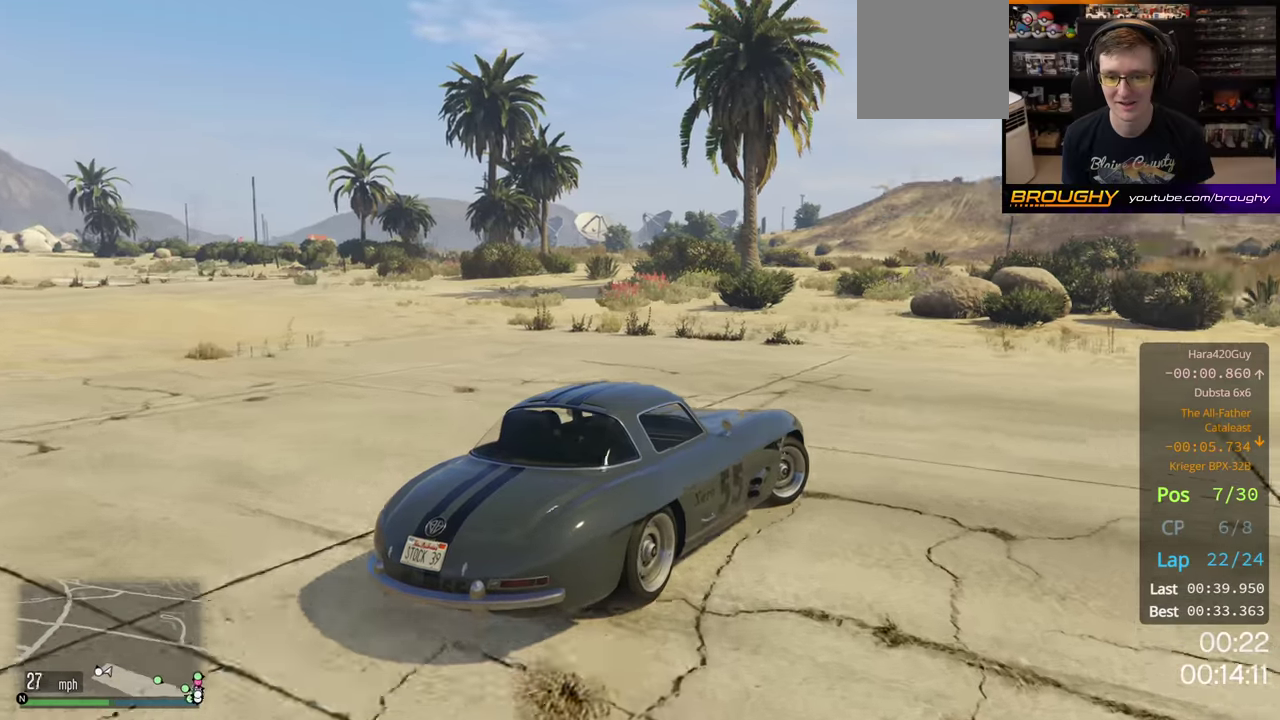
{"dt_ms": 700, "buttons": ["R2"], "left_stick": "right", "right_stick": "center", "button_events": []}
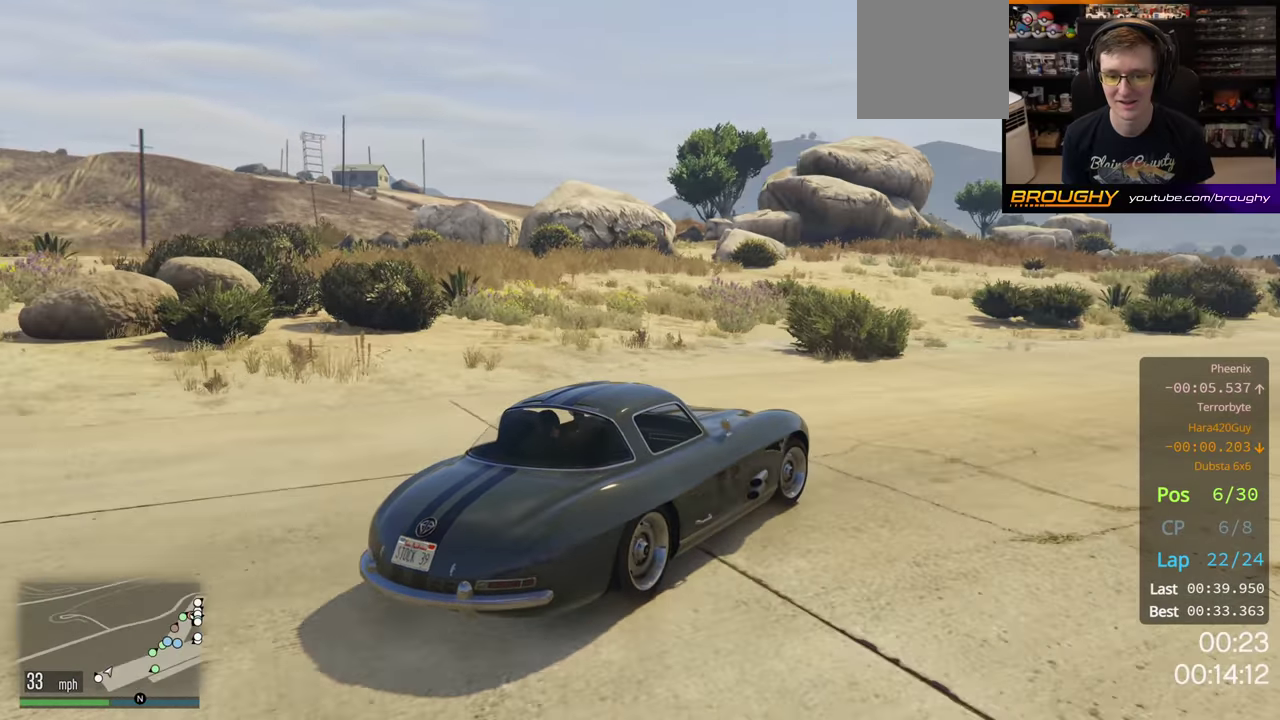
{"dt_ms": 500, "buttons": ["R2"], "left_stick": "center", "right_stick": "center", "button_events": []}
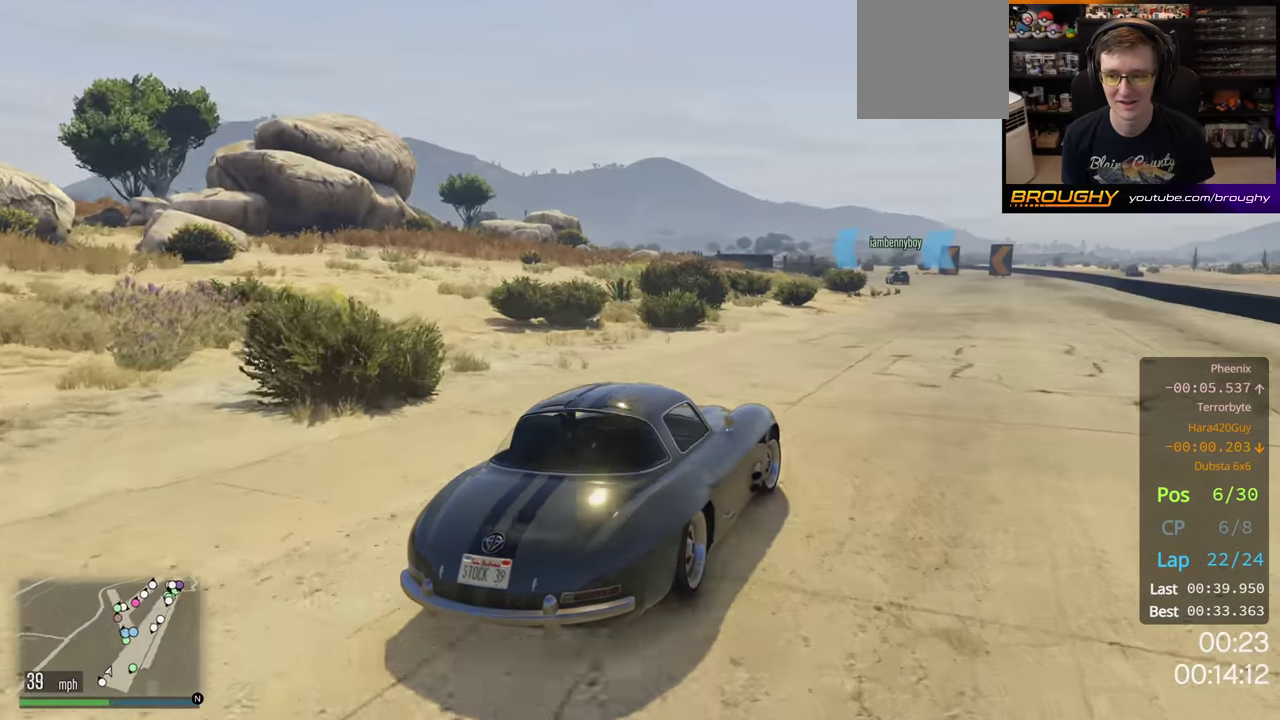
{"dt_ms": 500, "buttons": ["R2"], "left_stick": "up-left", "right_stick": "center", "button_events": []}
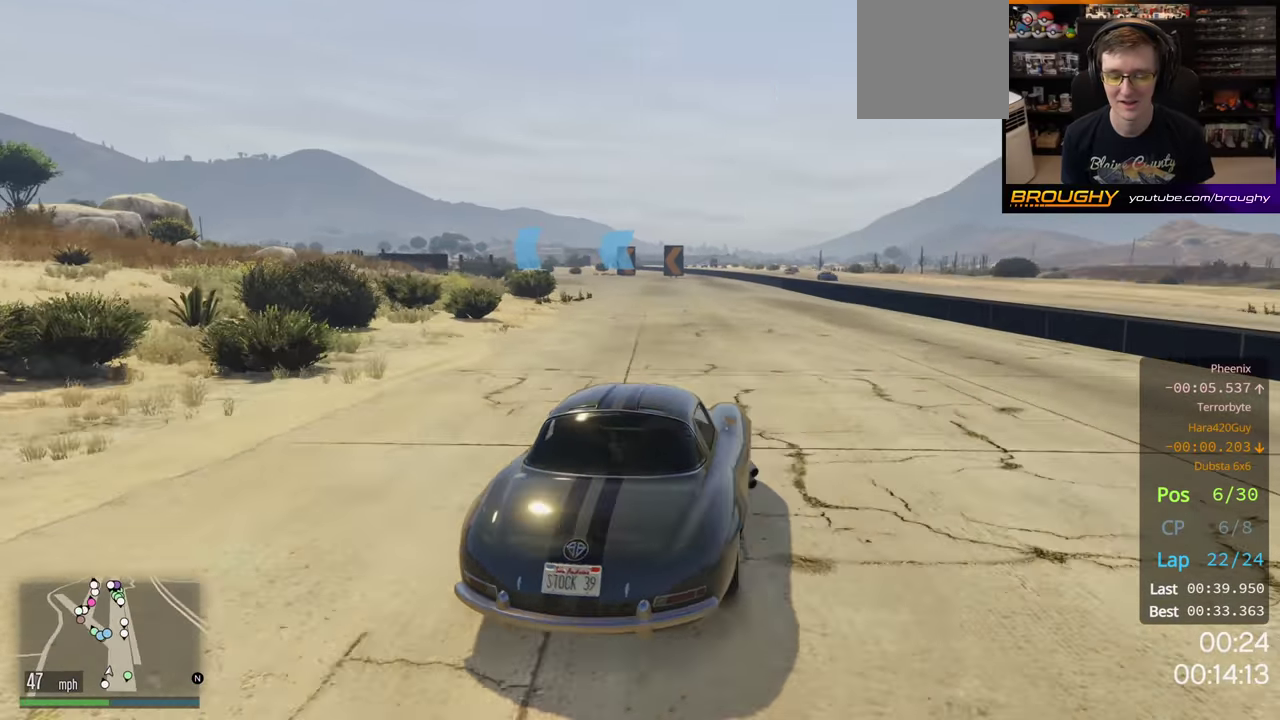
{"dt_ms": 500, "buttons": ["R2"], "left_stick": "left", "right_stick": "center", "button_events": []}
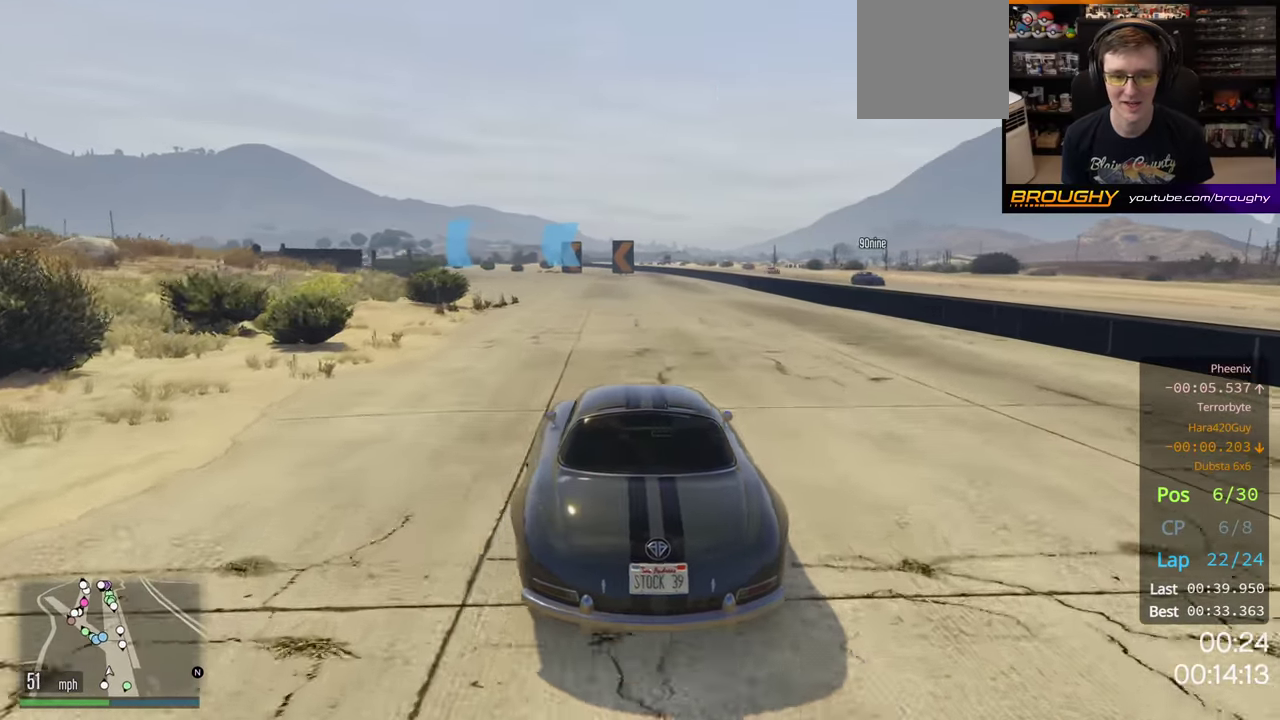
{"dt_ms": 500, "buttons": ["R2", "DPAD_DOWN"], "left_stick": "left", "right_stick": "center", "button_events": [[150, "DPAD_DOWN", "down"]]}